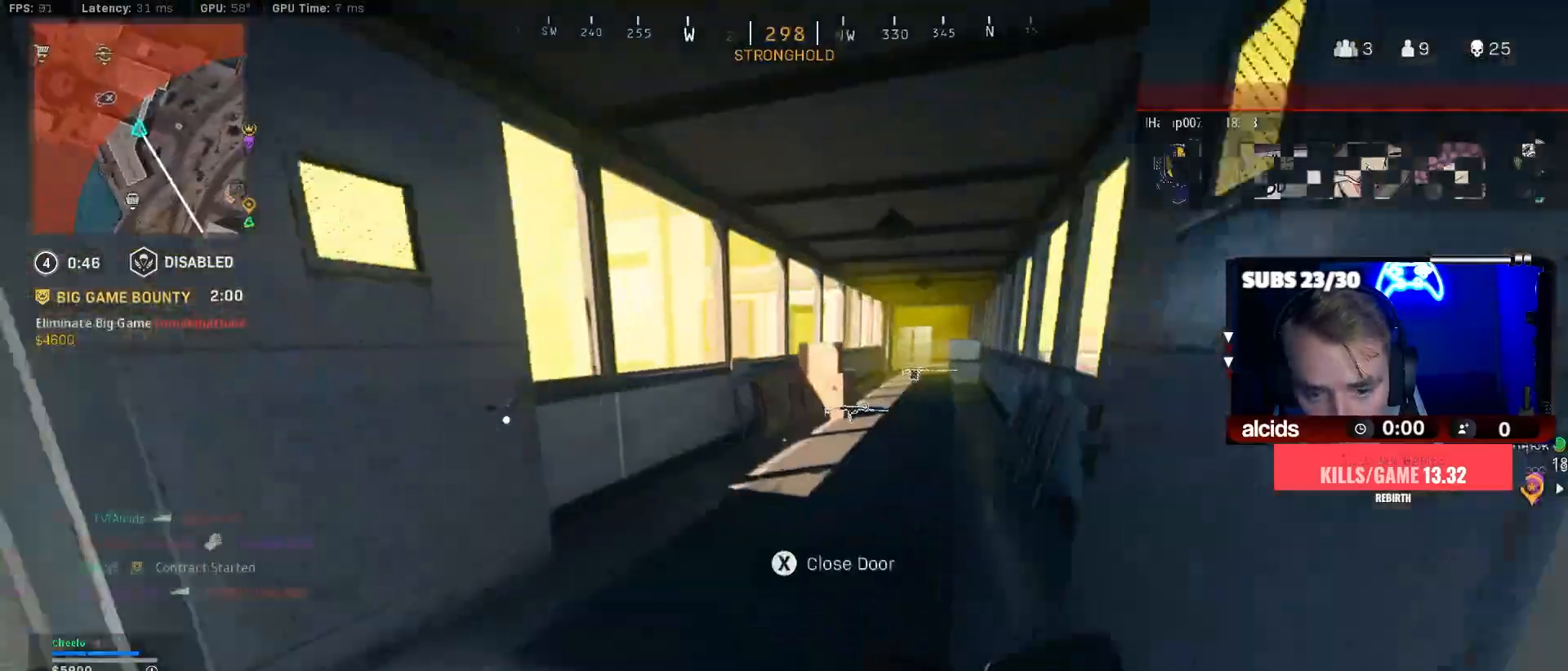
Gameplay with a controller (Xbox layout); each line is a JSON object with the inputs held at the frame after it. "events" lists button and stick changes between this image and that frame as [ms after this image, input, new state], when the widget could be followed in between.
{"buttons": ["A"], "left_stick": "up", "right_stick": "center", "events": [[33, "right_stick", "left"], [167, "right_stick", "center"], [333, "A", "down"], [367, "right_stick", "down-left"], [500, "right_stick", "center"]]}
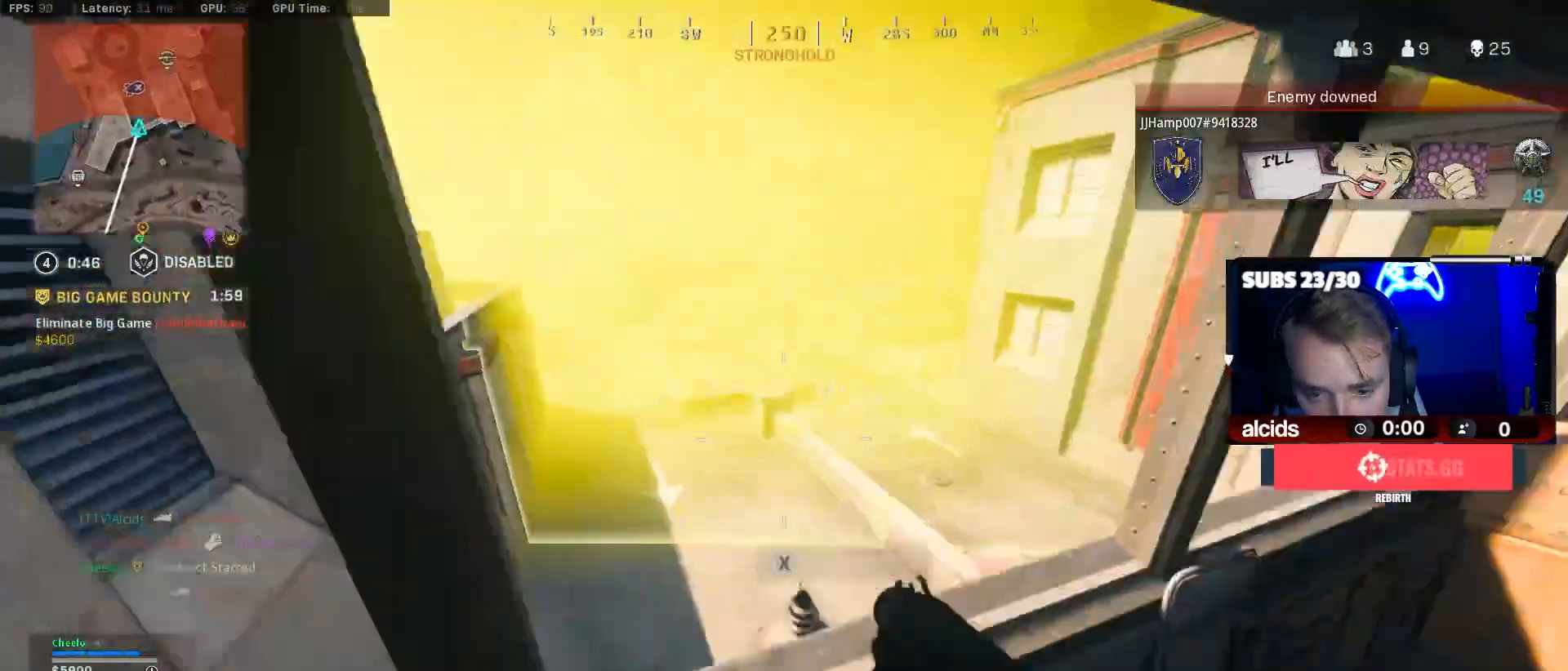
{"buttons": ["Y"], "left_stick": "up-left", "right_stick": "center", "events": [[133, "A", "up"], [167, "L3", "down"], [233, "left_stick", "up-left"], [300, "L3", "up"], [400, "L3", "down"], [500, "L3", "up"], [500, "Y", "down"]]}
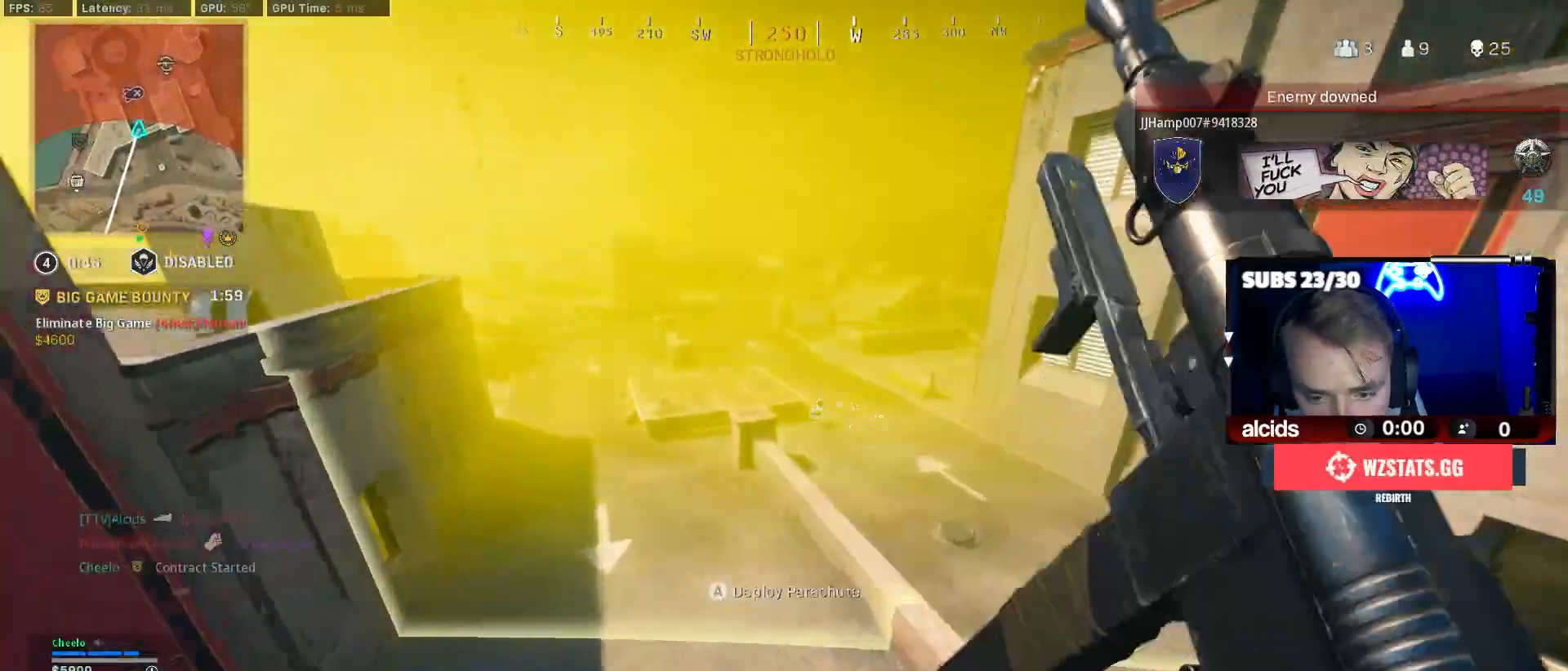
{"buttons": ["L3"], "left_stick": "up-left", "right_stick": "center", "events": [[67, "Y", "up"], [167, "Y", "down"], [200, "L3", "down"], [267, "Y", "up"], [300, "L3", "up"], [400, "L3", "down"], [400, "right_stick", "up"], [500, "right_stick", "center"]]}
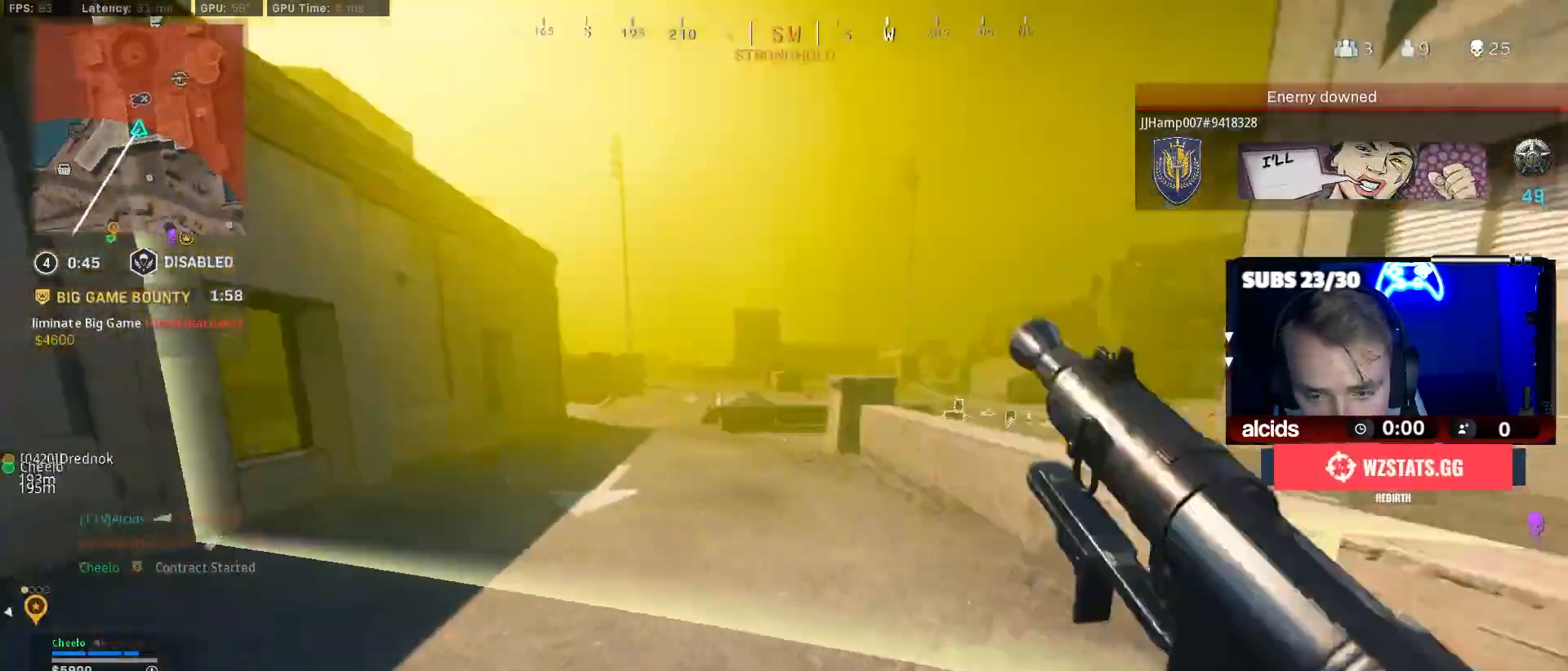
{"buttons": [], "left_stick": "up-left", "right_stick": "right", "events": [[33, "L3", "up"], [100, "L3", "down"], [100, "Y", "down"], [200, "Y", "up"], [233, "L3", "up"], [267, "Y", "down"], [333, "L3", "down"], [367, "Y", "up"], [433, "L3", "up"], [500, "right_stick", "right"]]}
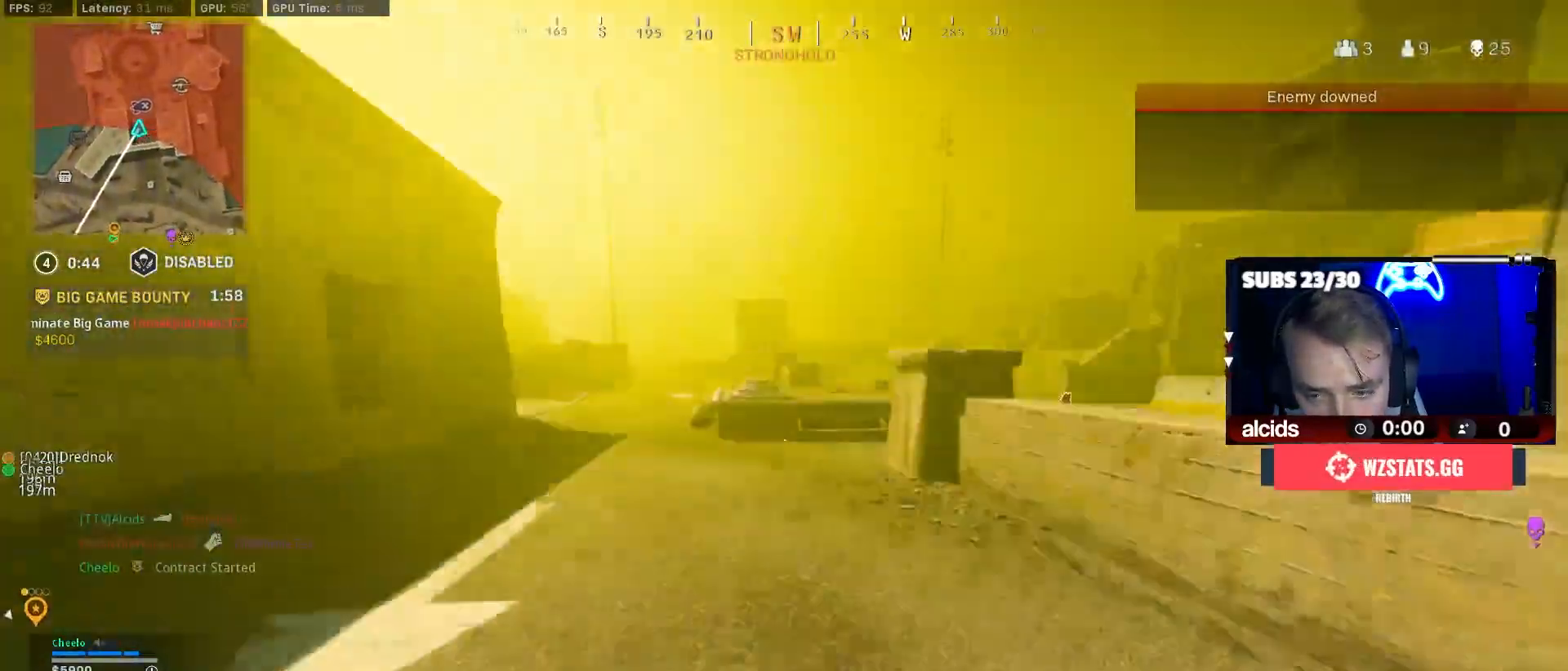
{"buttons": [], "left_stick": "up-left", "right_stick": "center", "events": [[100, "right_stick", "center"], [267, "B", "down"], [367, "right_stick", "right"], [467, "B", "up"], [500, "right_stick", "center"]]}
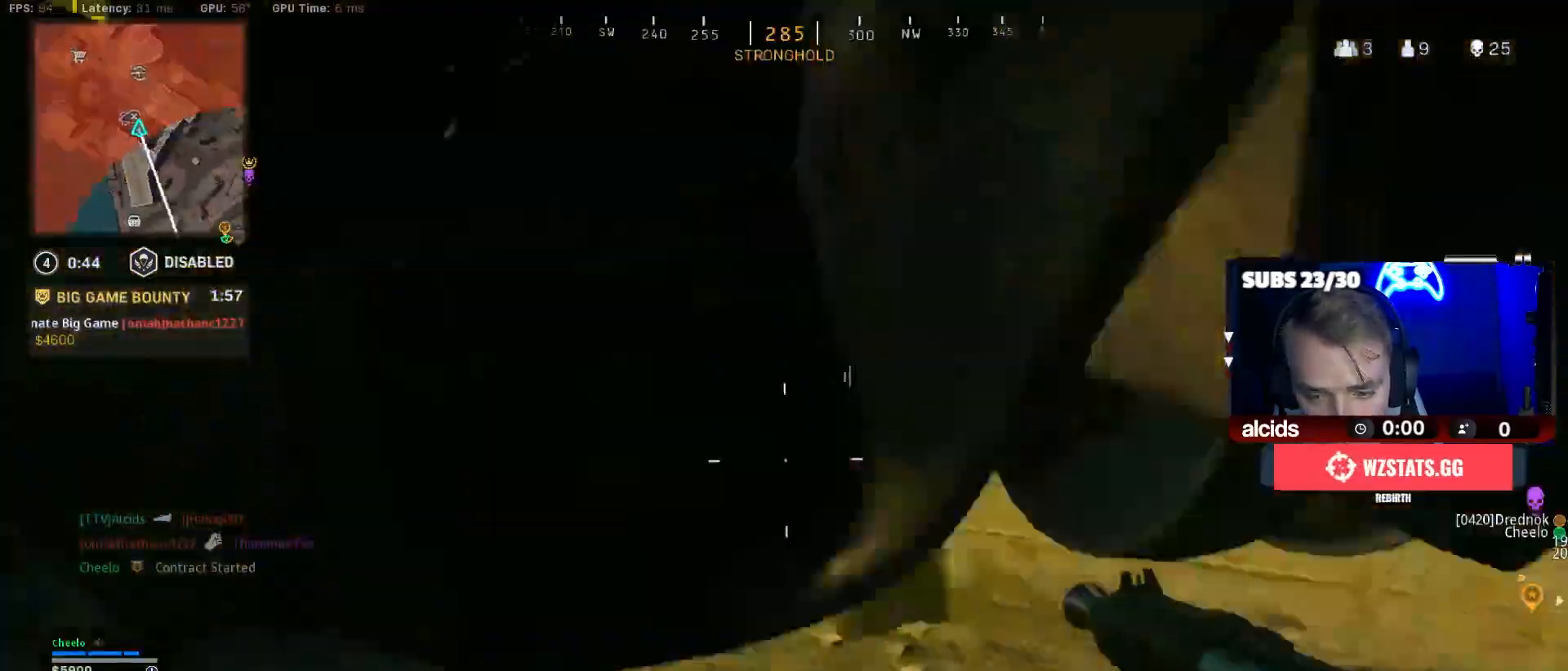
{"buttons": [], "left_stick": "up-right", "right_stick": "center", "events": [[67, "B", "down"], [167, "A", "down"], [200, "B", "up"], [267, "left_stick", "up-right"], [300, "A", "up"], [367, "L3", "down"], [400, "right_stick", "right"], [467, "L3", "up"], [500, "right_stick", "center"]]}
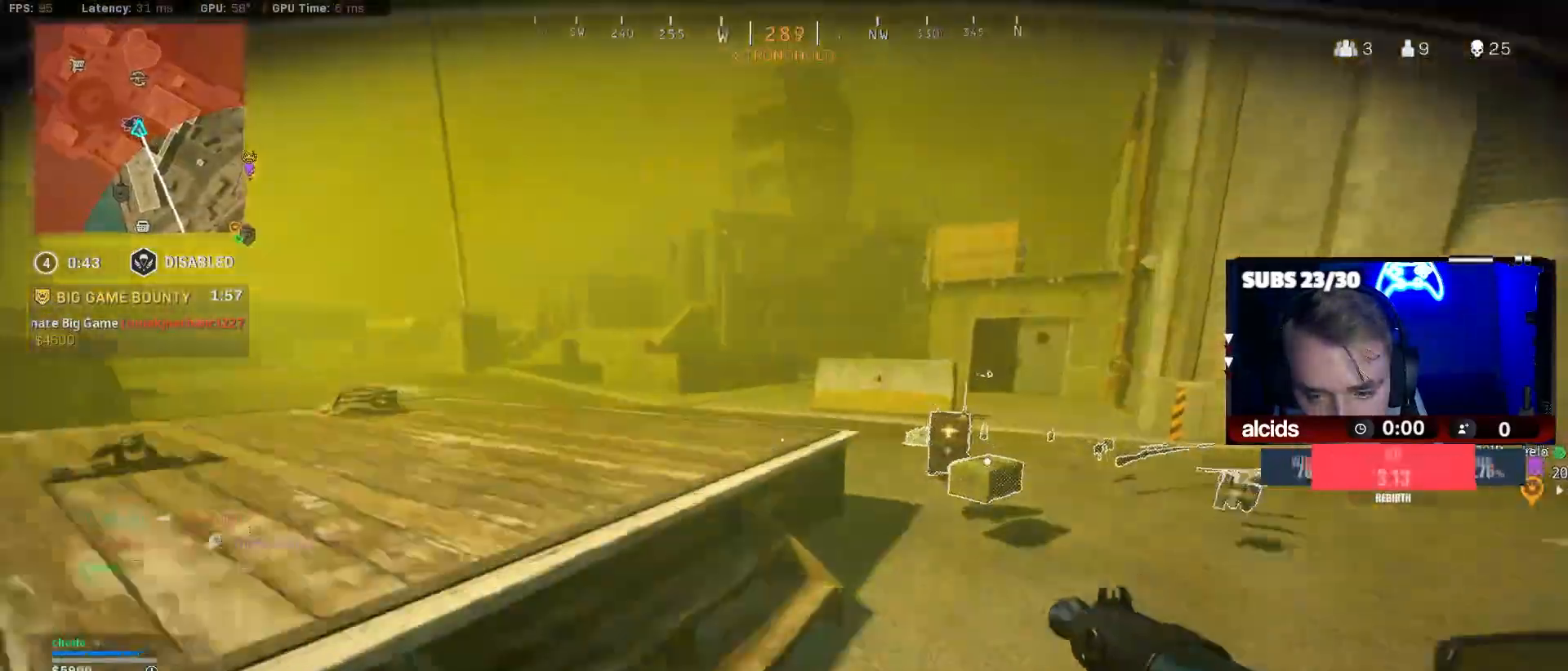
{"buttons": [], "left_stick": "center", "right_stick": "center", "events": [[33, "right_stick", "down-right"], [167, "right_stick", "center"], [200, "left_stick", "right"], [333, "right_stick", "down"], [400, "right_stick", "center"], [433, "left_stick", "center"]]}
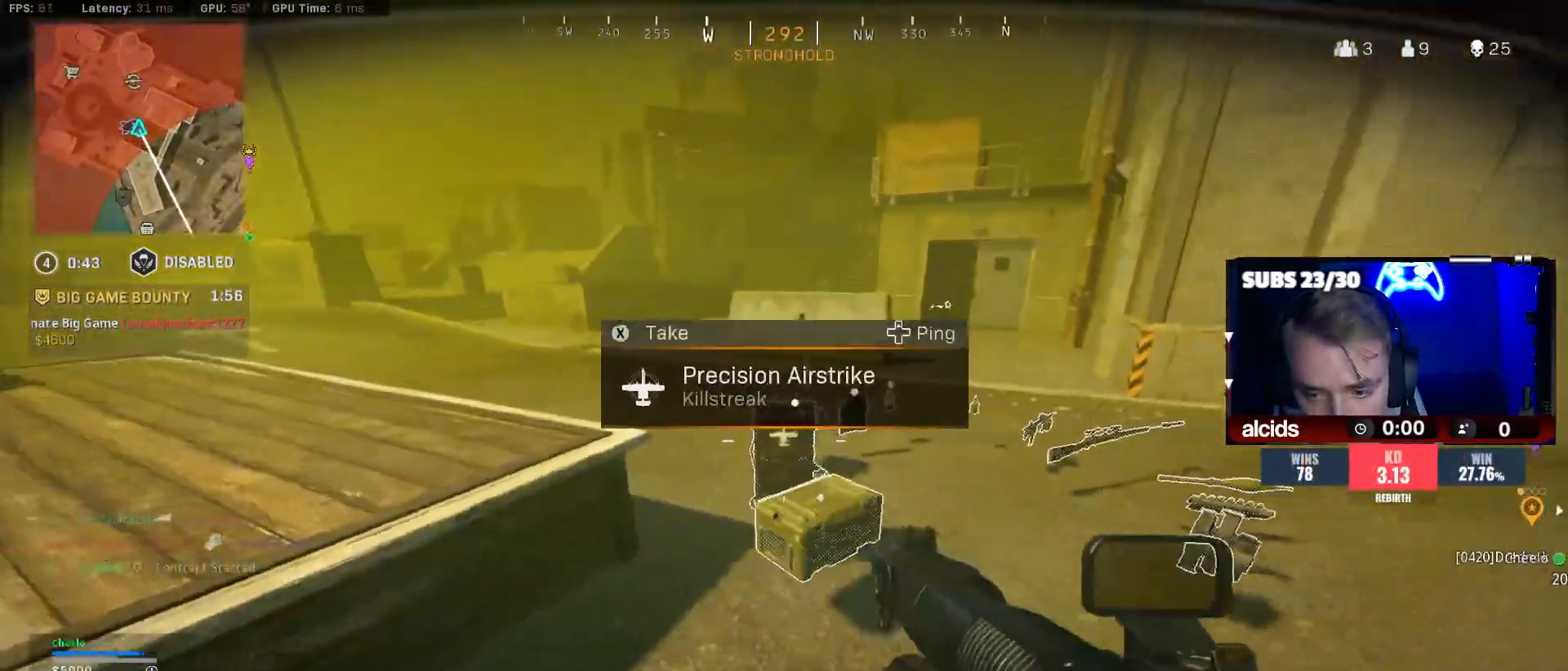
{"buttons": ["X"], "left_stick": "center", "right_stick": "center", "events": [[33, "X", "down"], [133, "X", "up"], [133, "left_stick", "left"], [233, "left_stick", "center"], [333, "left_stick", "down"], [433, "X", "down"], [500, "left_stick", "center"]]}
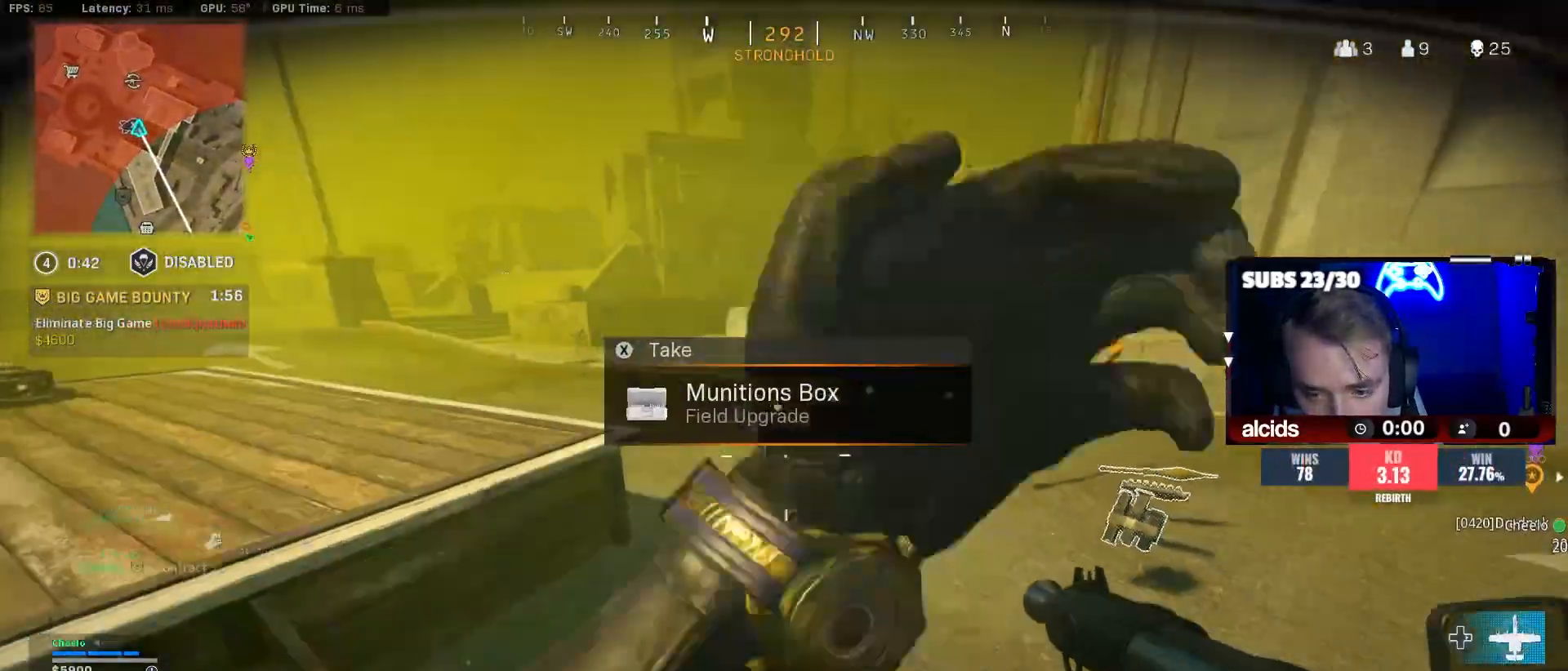
{"buttons": [], "left_stick": "up-left", "right_stick": "right", "events": [[33, "X", "up"], [33, "left_stick", "up"], [133, "L3", "down"], [233, "right_stick", "up-right"], [267, "L3", "up"], [333, "L3", "down"], [333, "left_stick", "up-left"], [333, "right_stick", "center"], [400, "right_stick", "right"], [433, "L3", "up"]]}
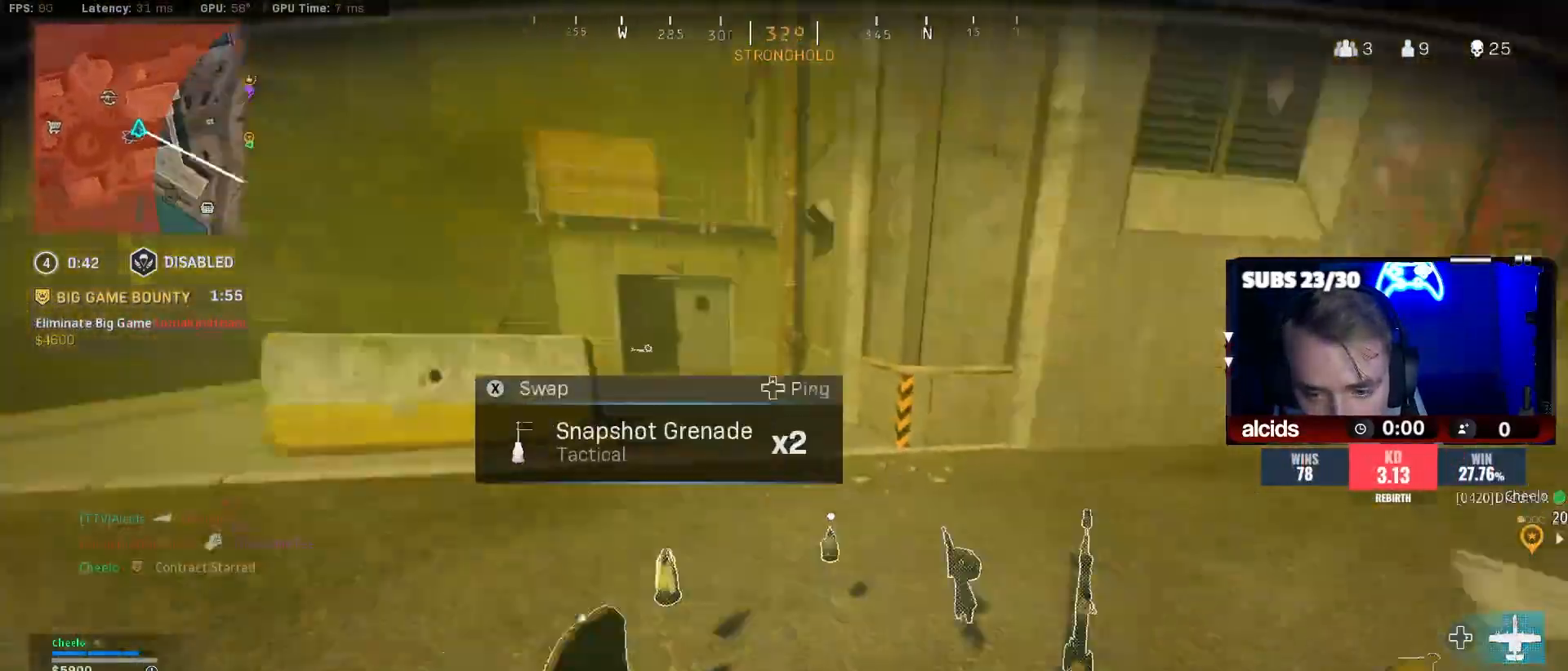
{"buttons": ["L3"], "left_stick": "up", "right_stick": "center", "events": [[133, "left_stick", "down"], [167, "right_stick", "center"], [233, "left_stick", "right"], [333, "left_stick", "up-right"], [400, "DPAD_RIGHT", "down"], [467, "DPAD_RIGHT", "up"], [500, "L3", "down"], [500, "left_stick", "up"]]}
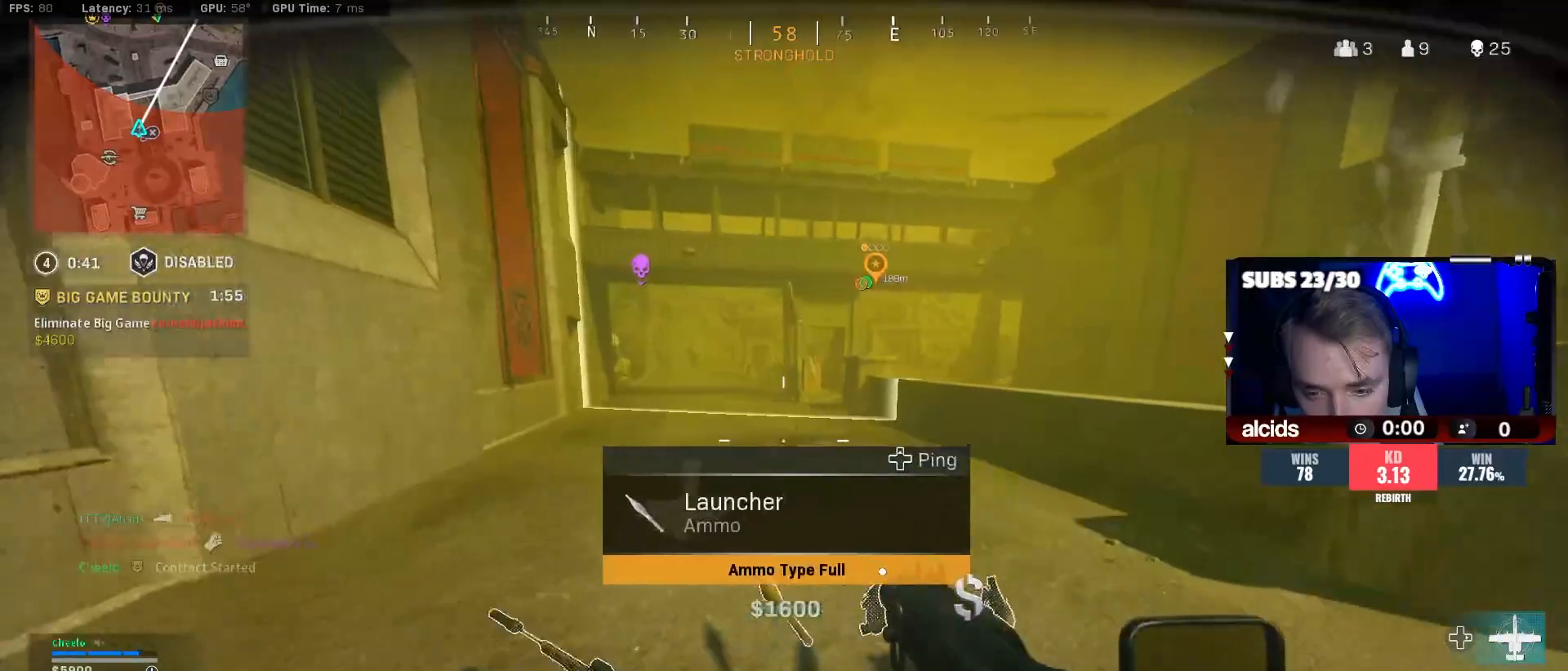
{"buttons": ["B"], "left_stick": "up", "right_stick": "center", "events": [[100, "L3", "up"], [167, "L3", "down"], [233, "right_stick", "up"], [300, "L3", "up"], [333, "right_stick", "center"], [467, "B", "down"]]}
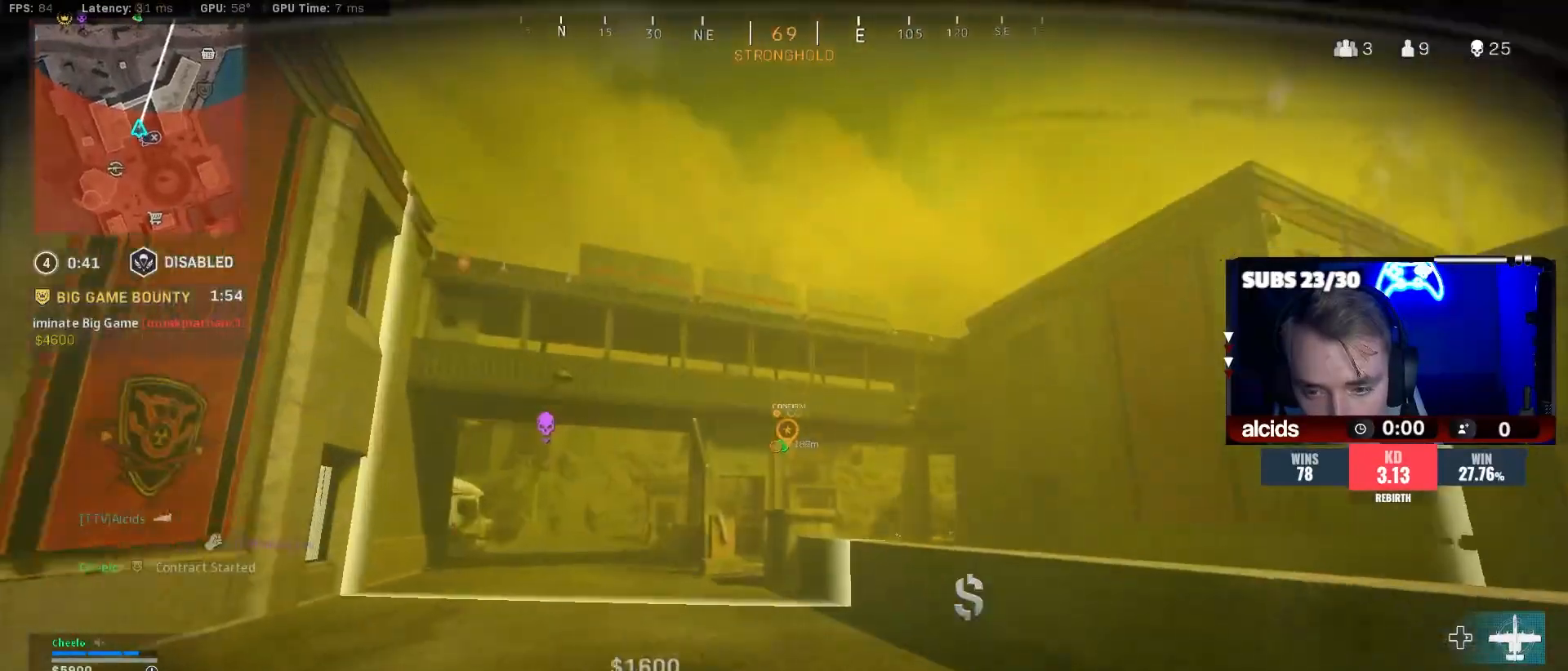
{"buttons": [], "left_stick": "up-right", "right_stick": "center", "events": [[233, "B", "up"], [333, "B", "down"], [333, "left_stick", "up-right"], [467, "B", "up"]]}
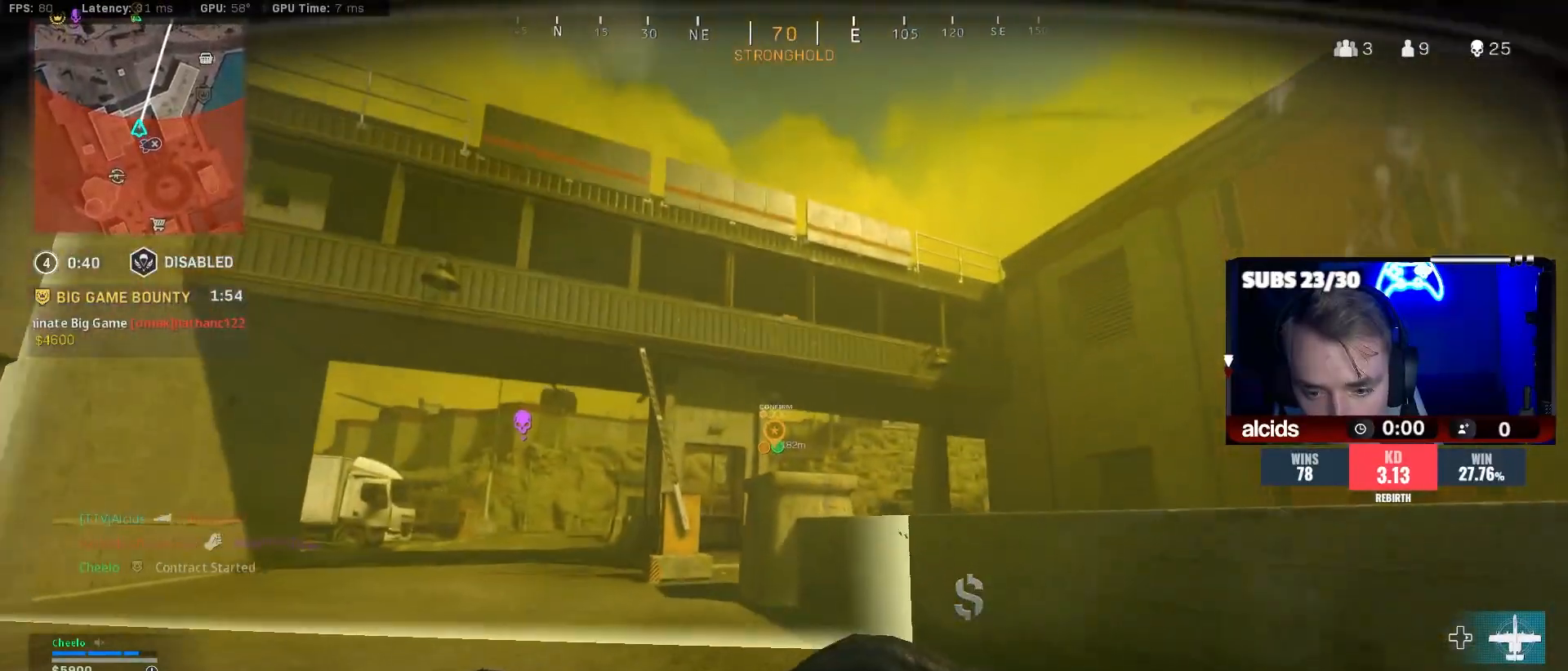
{"buttons": ["L2"], "left_stick": "up-right", "right_stick": "up-right", "events": [[67, "L2", "down"], [333, "right_stick", "up"], [433, "right_stick", "center"], [500, "right_stick", "up-right"]]}
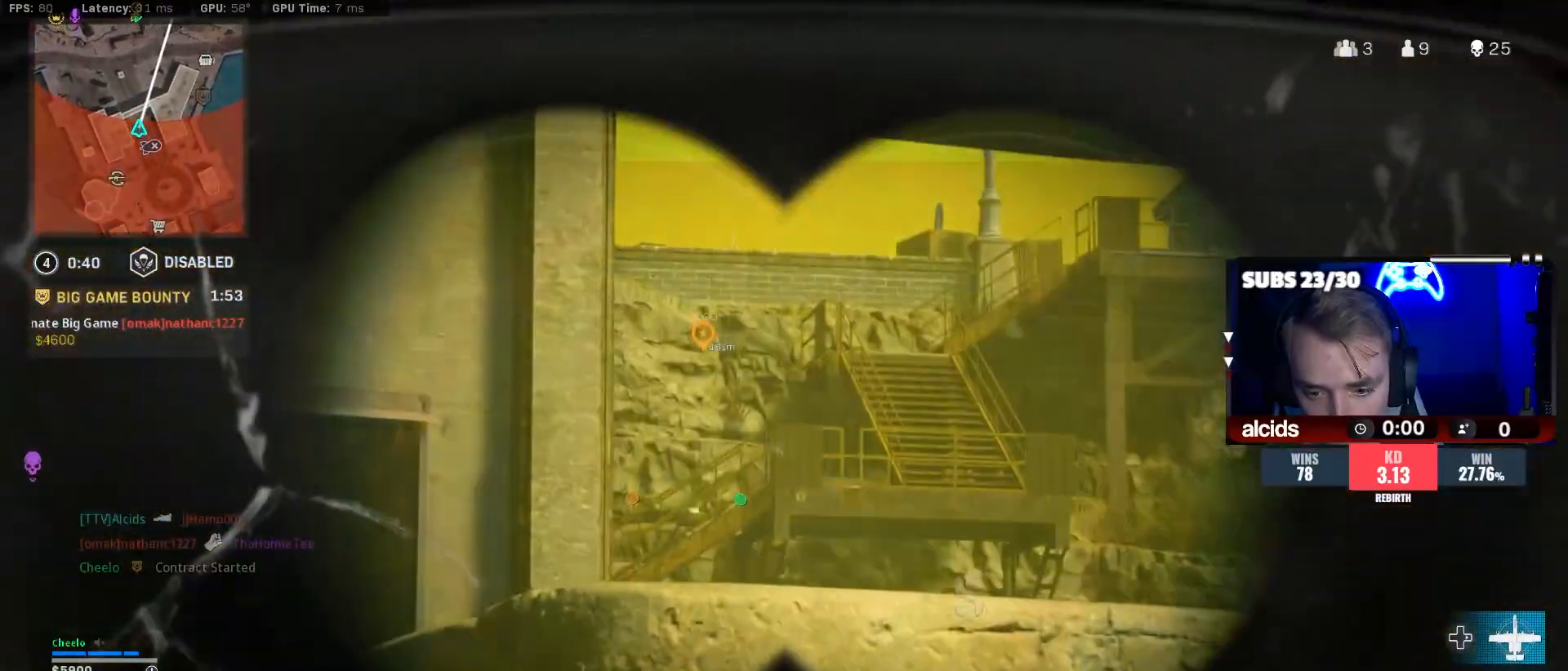
{"buttons": ["L2"], "left_stick": "left", "right_stick": "center", "events": [[333, "right_stick", "center"], [367, "R2", "down"], [367, "left_stick", "up-left"], [467, "left_stick", "left"], [500, "R2", "up"]]}
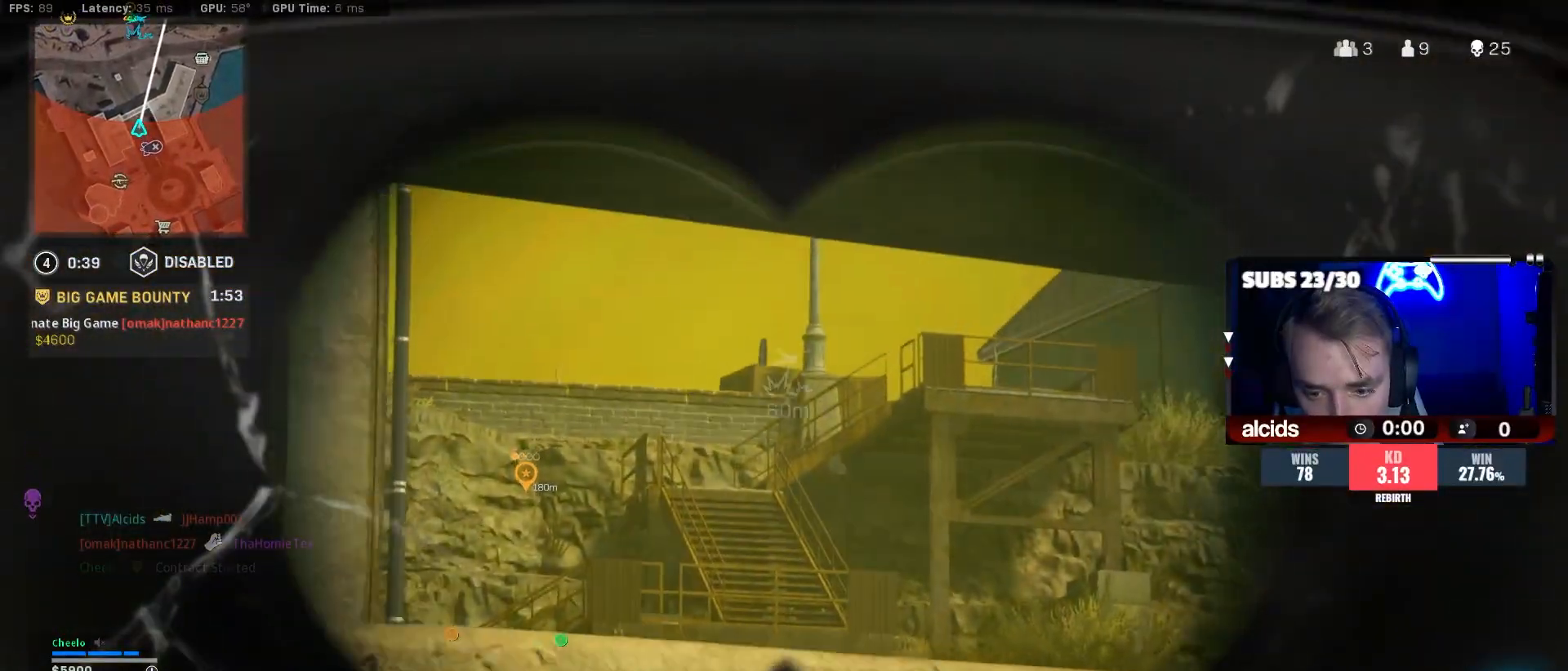
{"buttons": ["L3"], "left_stick": "up-right", "right_stick": "center", "events": [[33, "left_stick", "down-left"], [67, "L2", "up"], [100, "left_stick", "down"], [133, "right_stick", "right"], [233, "A", "down"], [233, "left_stick", "down-right"], [333, "A", "up"], [400, "left_stick", "up-right"], [467, "L3", "down"], [500, "right_stick", "center"]]}
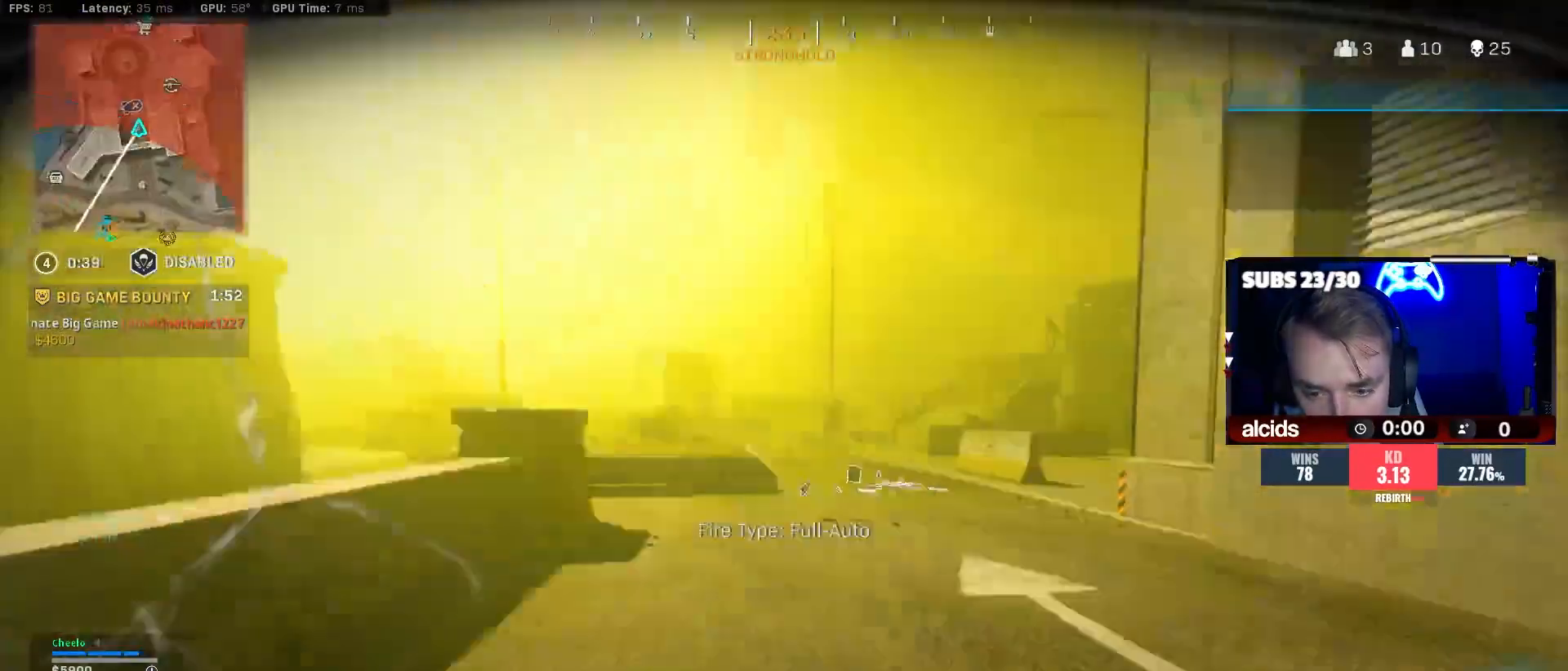
{"buttons": [], "left_stick": "up", "right_stick": "center", "events": [[67, "L3", "up"], [133, "L3", "down"], [200, "left_stick", "up"], [267, "L3", "up"], [300, "right_stick", "left"], [333, "L3", "down"], [433, "right_stick", "center"], [467, "L3", "up"]]}
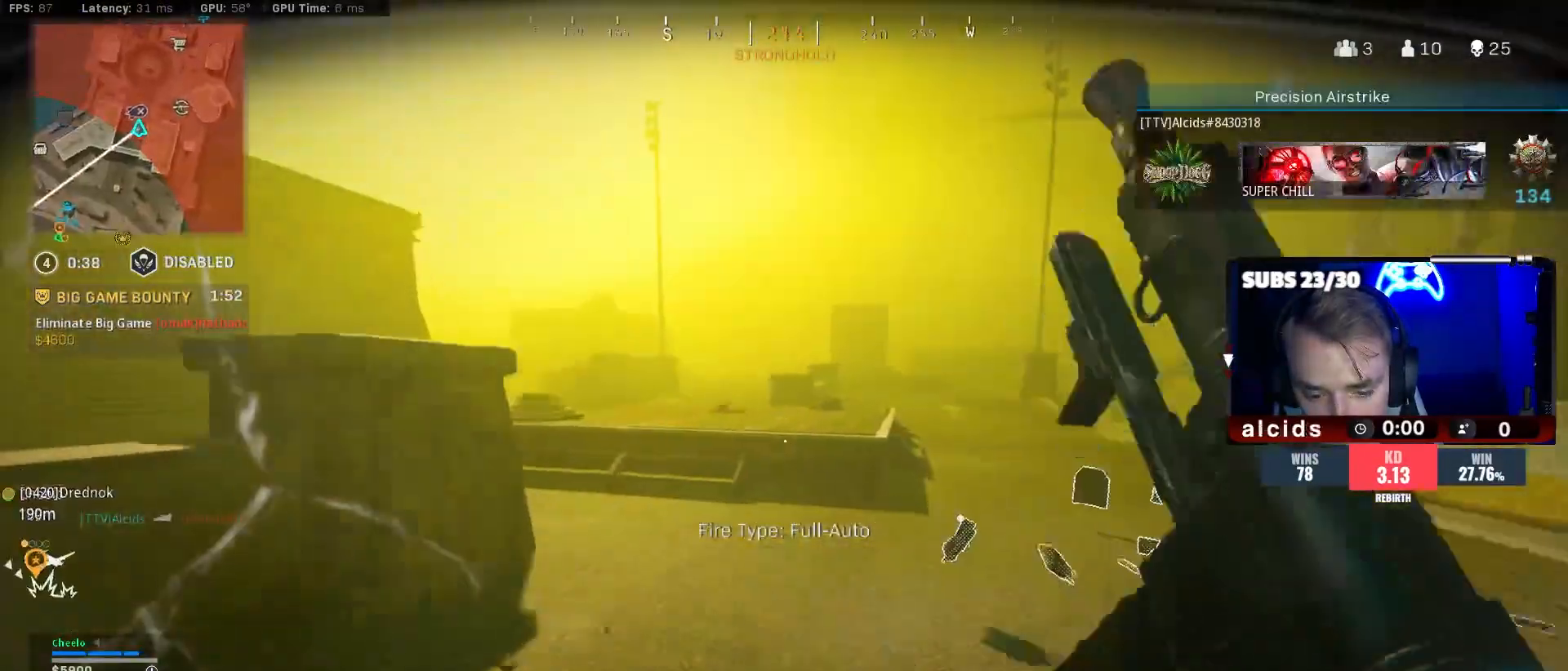
{"buttons": [], "left_stick": "up", "right_stick": "center", "events": [[233, "A", "down"], [267, "right_stick", "right"], [367, "right_stick", "center"], [400, "A", "up"]]}
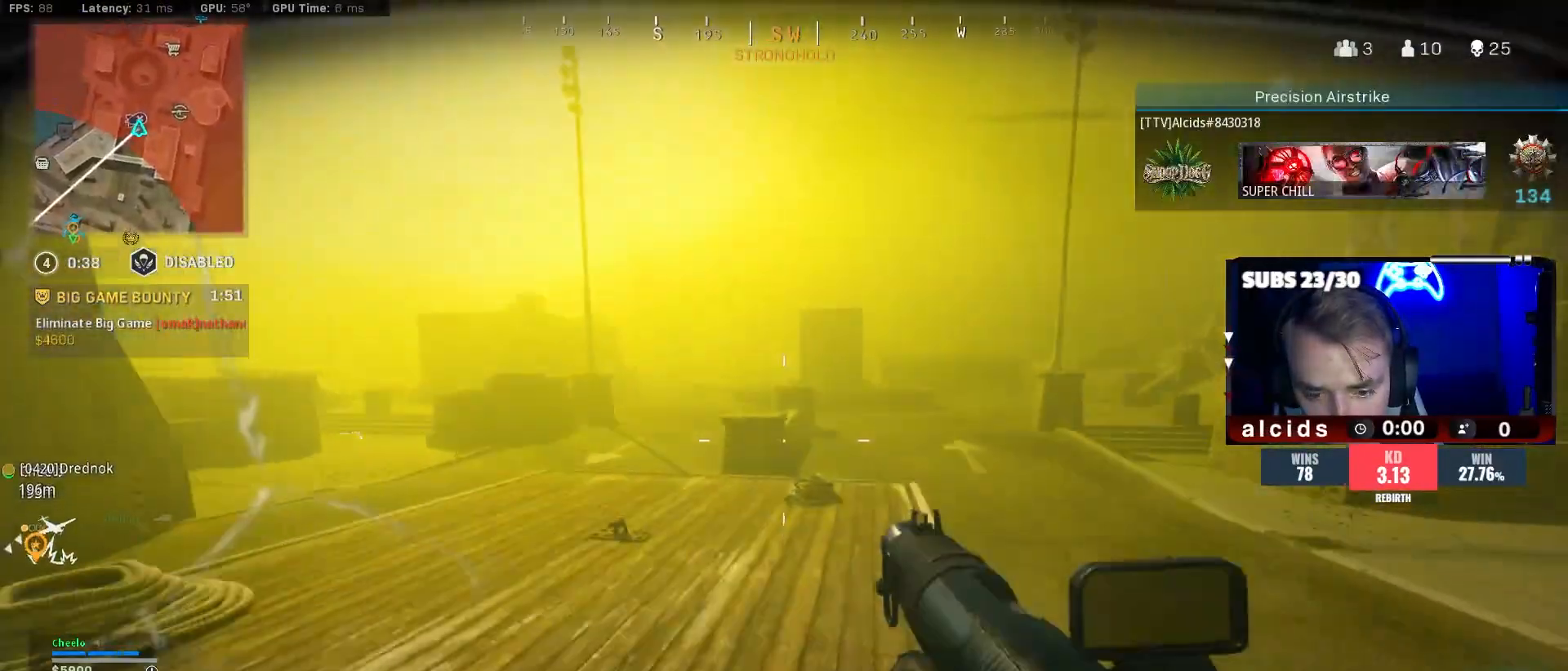
{"buttons": [], "left_stick": "up", "right_stick": "center", "events": [[100, "B", "down"], [133, "right_stick", "left"], [233, "right_stick", "center"], [367, "B", "up"]]}
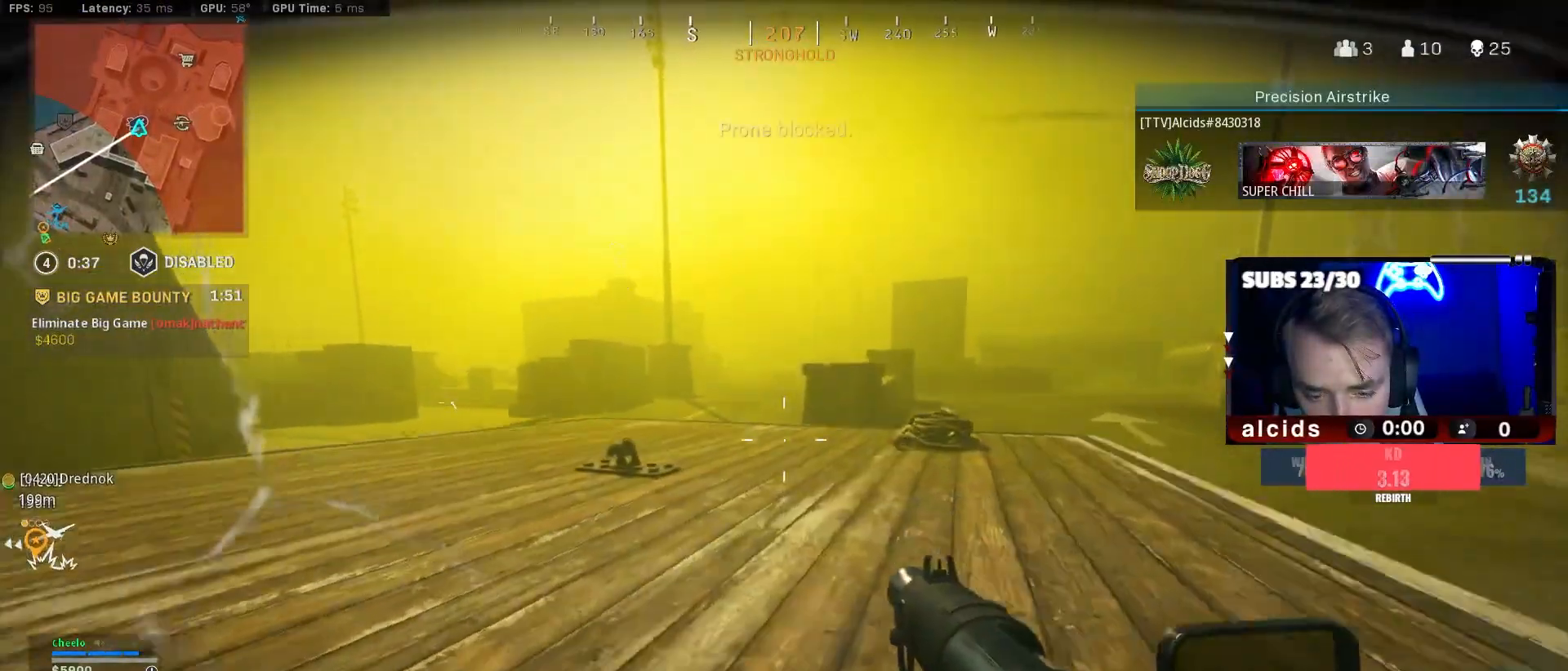
{"buttons": [], "left_stick": "up-right", "right_stick": "left", "events": [[67, "L3", "down"], [300, "right_stick", "left"], [400, "L3", "up"], [433, "left_stick", "up-right"]]}
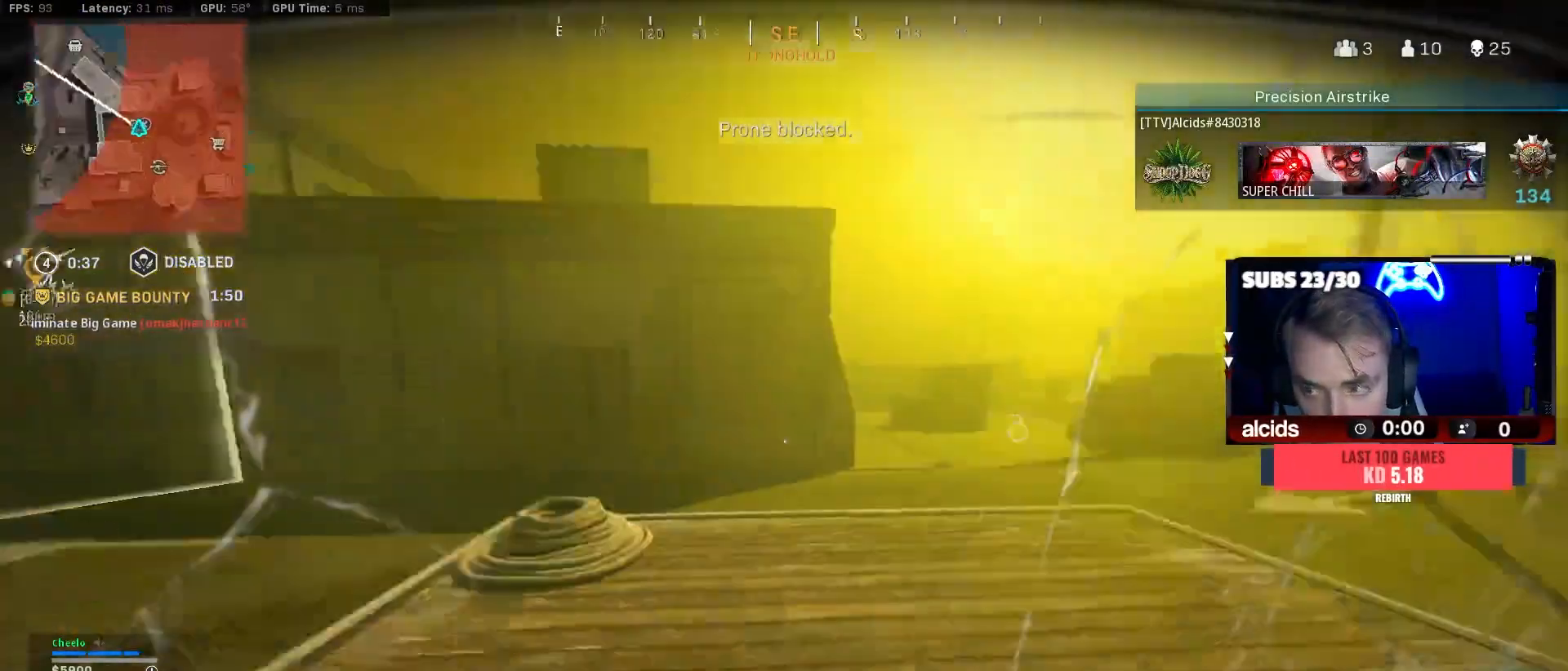
{"buttons": [], "left_stick": "center", "right_stick": "center", "events": [[67, "left_stick", "down-right"], [67, "right_stick", "center"], [133, "X", "down"], [233, "X", "up"], [333, "left_stick", "right"], [367, "right_stick", "left"], [433, "left_stick", "center"], [467, "right_stick", "center"]]}
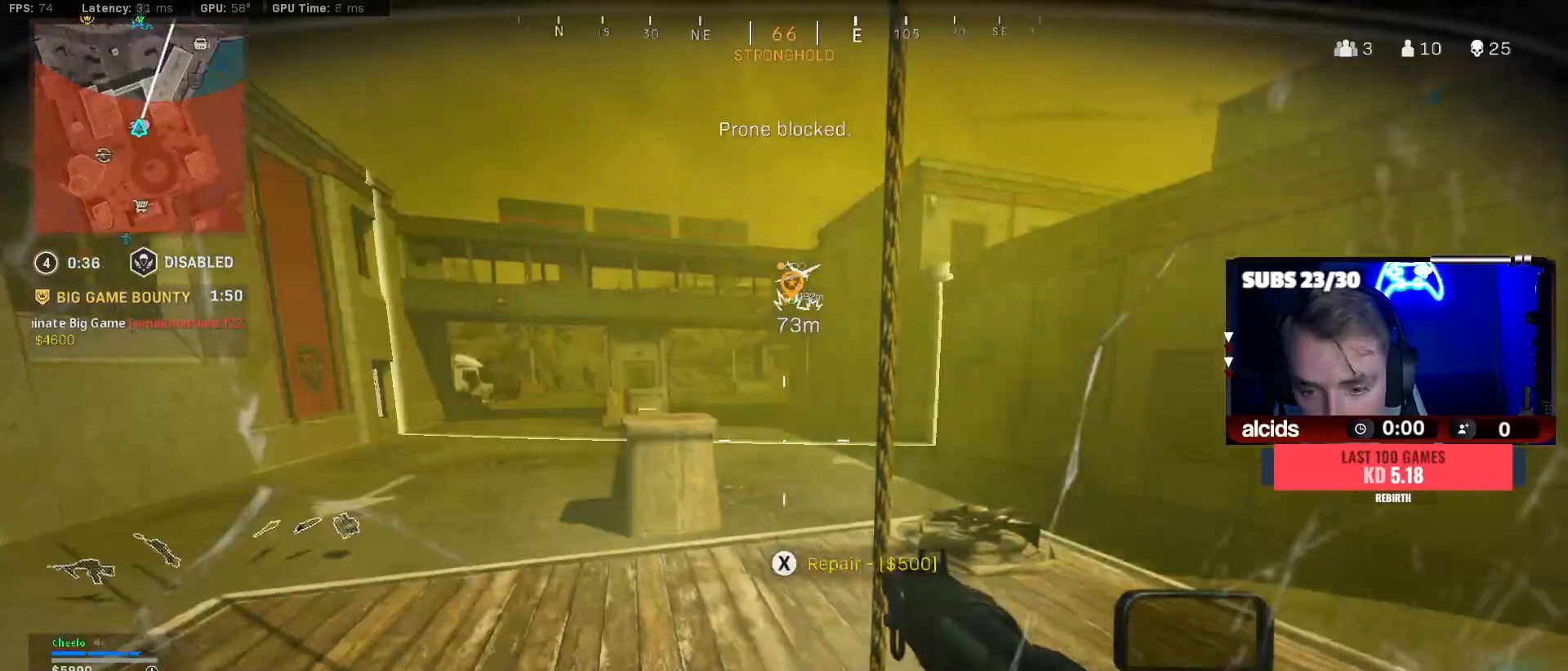
{"buttons": [], "left_stick": "center", "right_stick": "center", "events": [[133, "X", "down"], [200, "X", "up"]]}
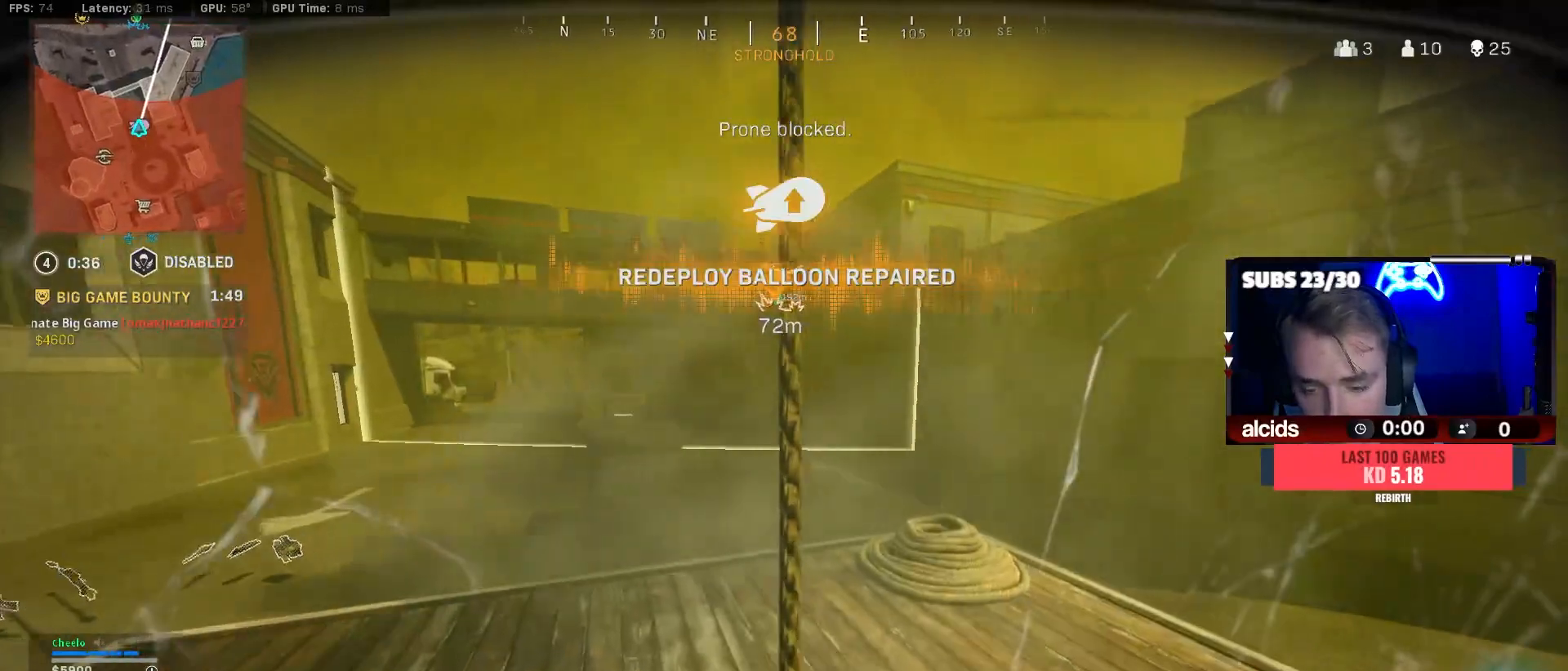
{"buttons": ["SELECT"], "left_stick": "center", "right_stick": "center", "events": [[500, "SELECT", "down"]]}
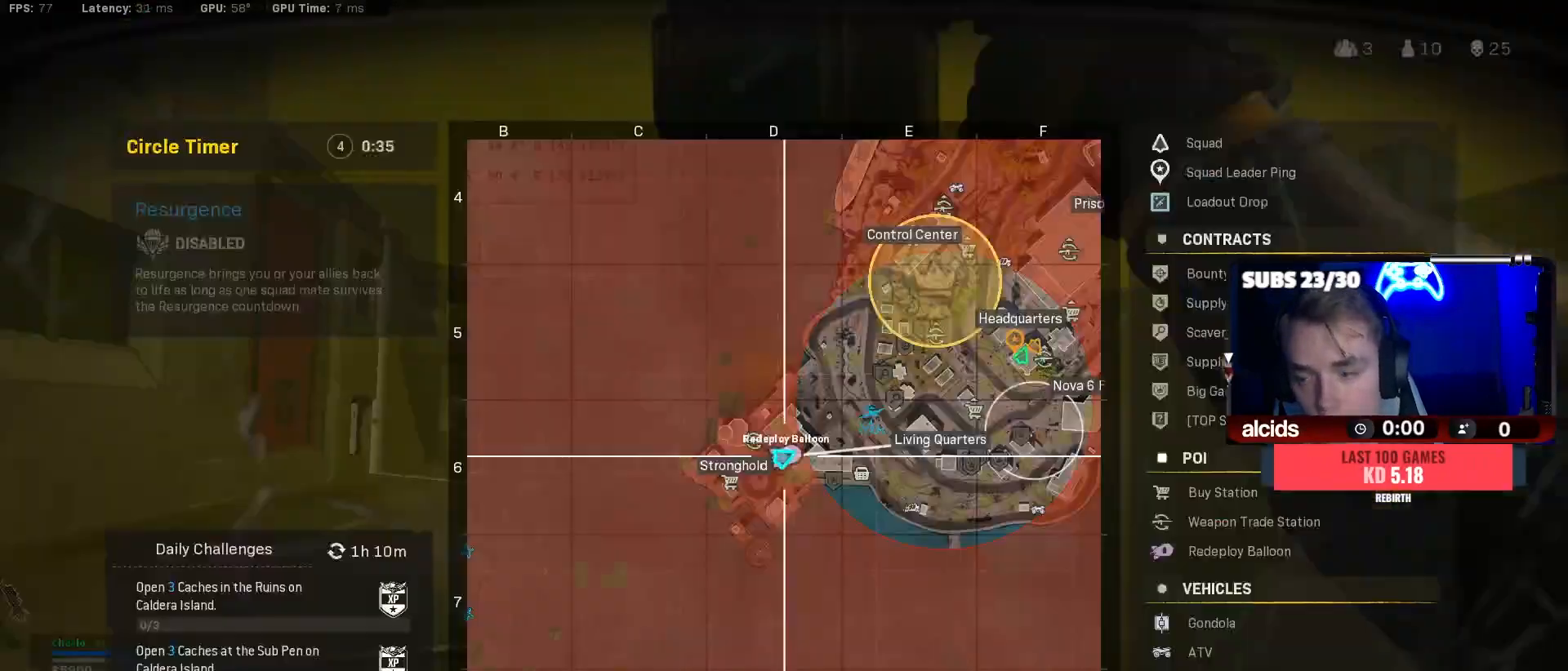
{"buttons": [], "left_stick": "center", "right_stick": "center", "events": [[100, "SELECT", "up"]]}
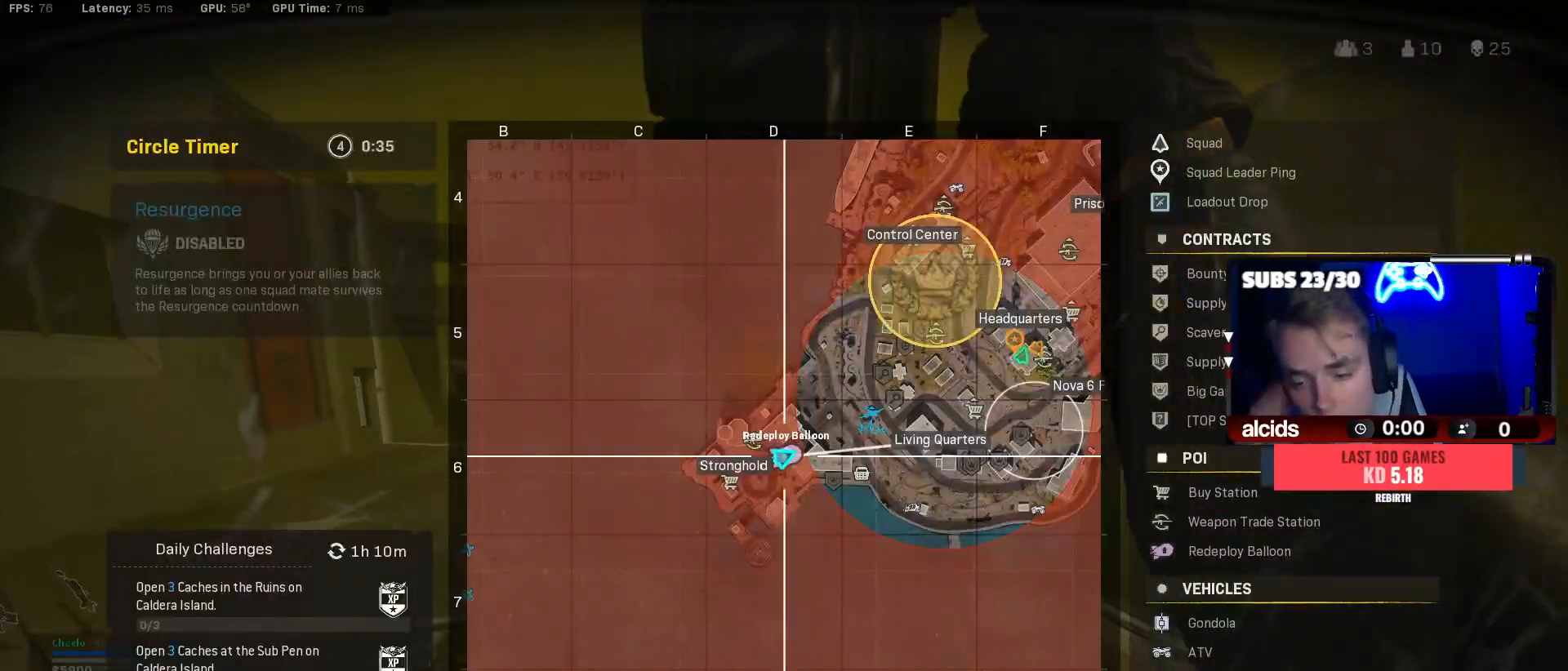
{"buttons": [], "left_stick": "center", "right_stick": "center", "events": []}
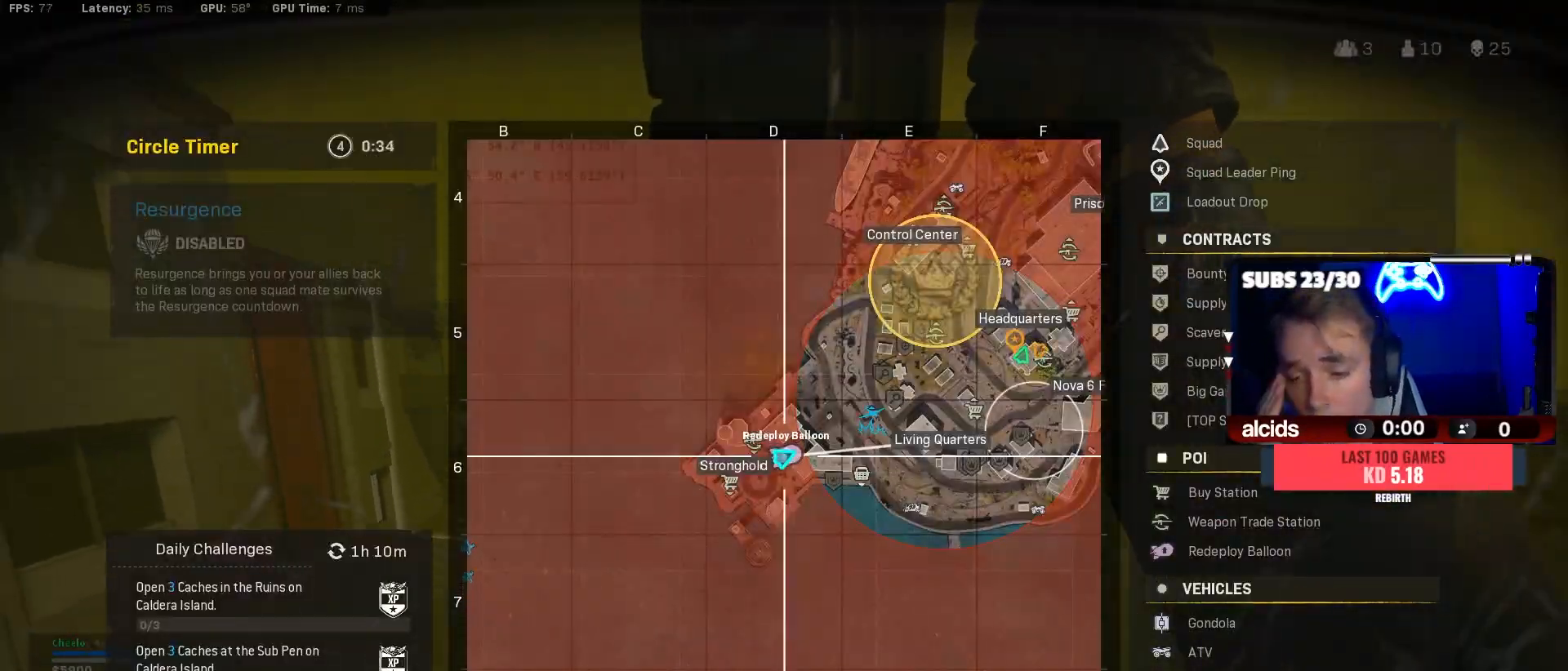
{"buttons": [], "left_stick": "center", "right_stick": "center", "events": [[100, "SELECT", "down"], [200, "SELECT", "up"]]}
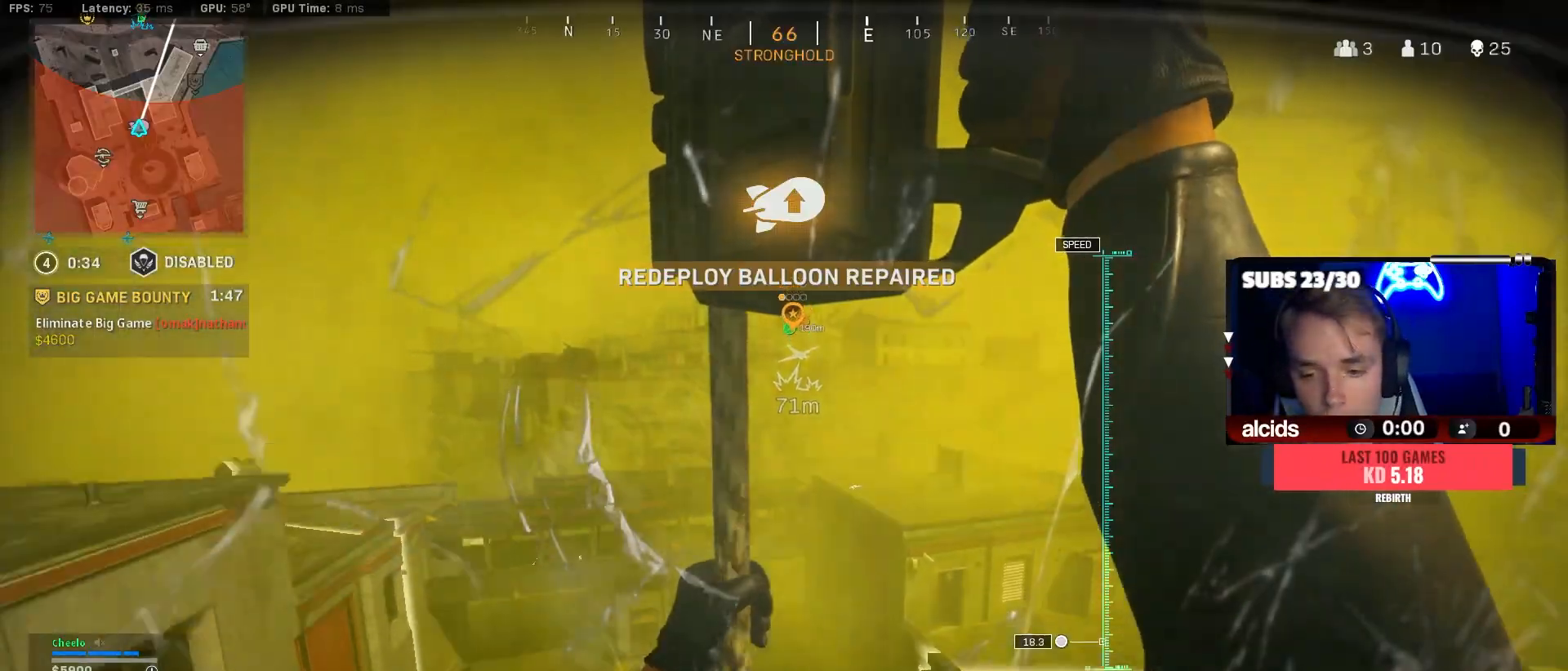
{"buttons": [], "left_stick": "up-right", "right_stick": "center", "events": [[467, "left_stick", "up-right"]]}
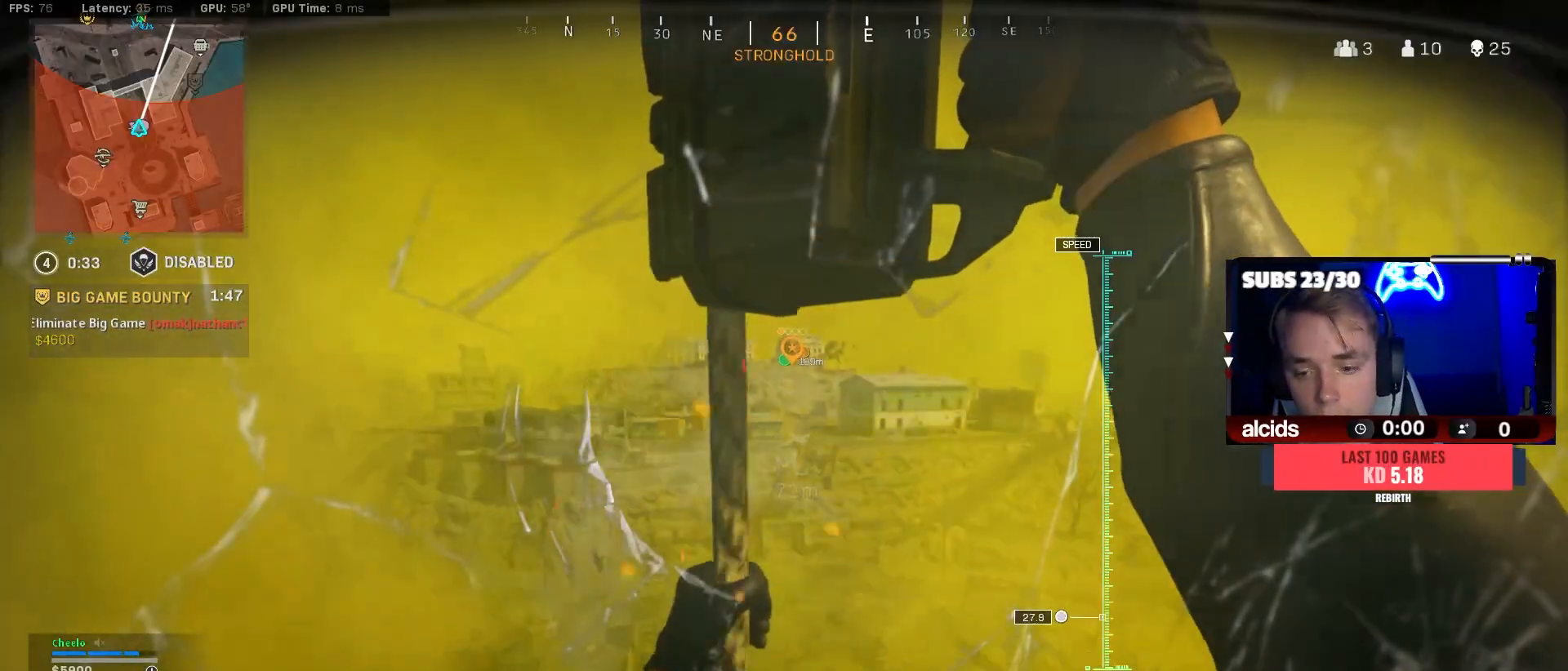
{"buttons": [], "left_stick": "up-right", "right_stick": "center", "events": [[133, "right_stick", "right"], [167, "L3", "down"], [233, "right_stick", "center"], [300, "L3", "up"], [400, "L3", "down"], [500, "L3", "up"]]}
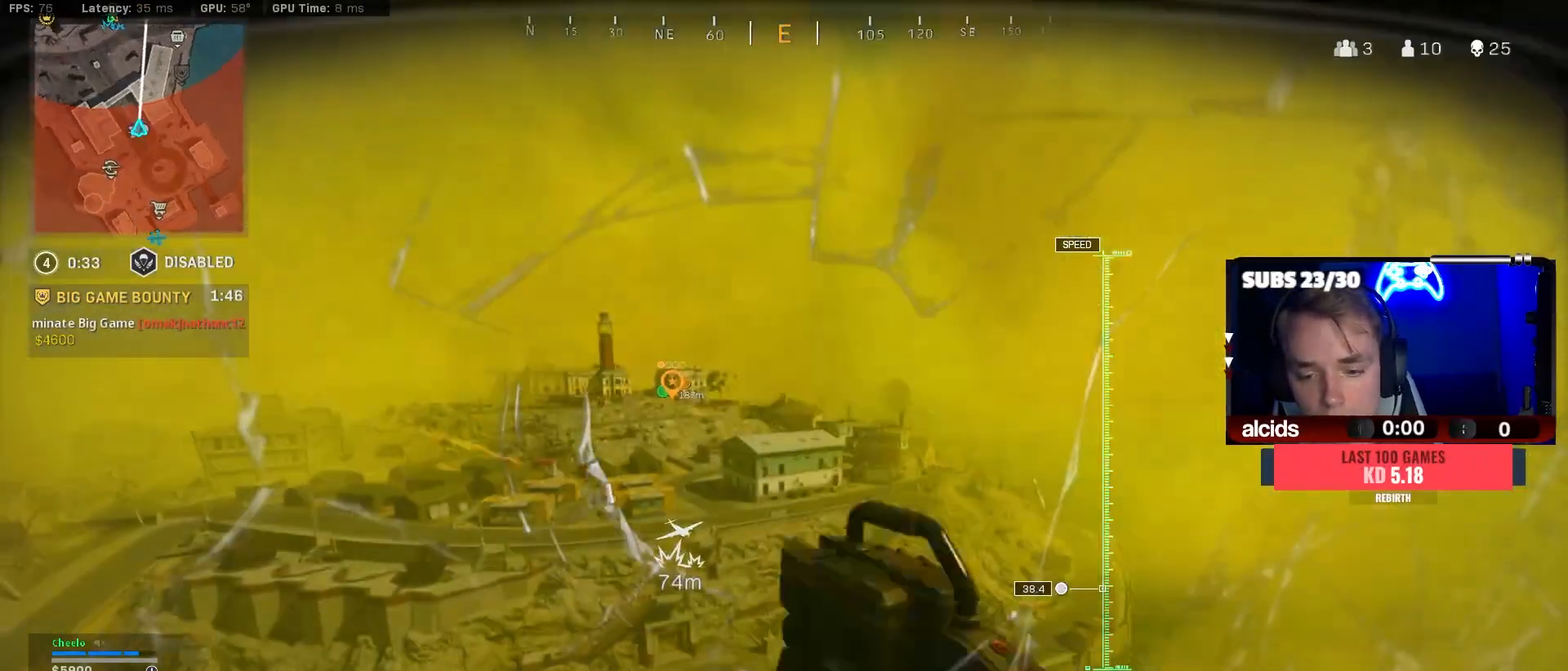
{"buttons": [], "left_stick": "up-right", "right_stick": "center", "events": [[133, "L3", "down"], [233, "L3", "up"]]}
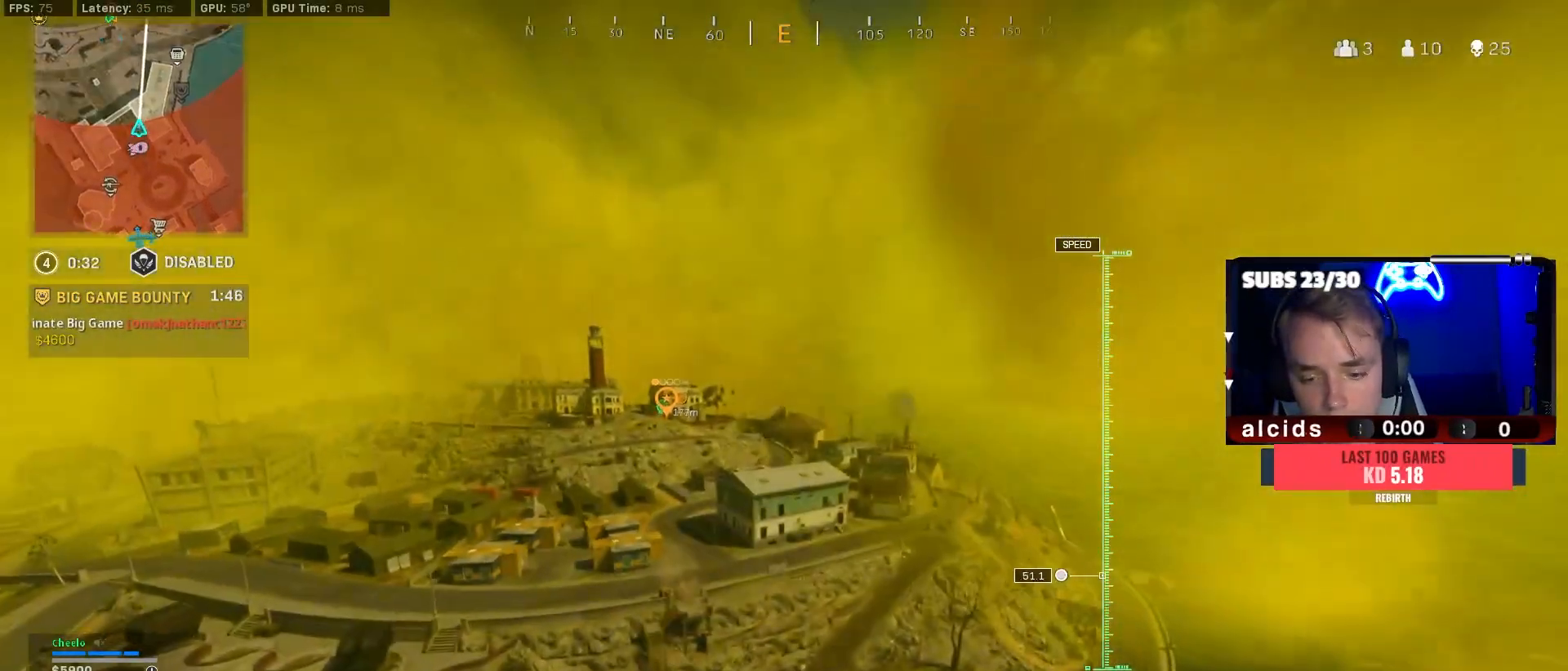
{"buttons": ["A"], "left_stick": "up-right", "right_stick": "down", "events": [[167, "A", "down"], [367, "right_stick", "down"]]}